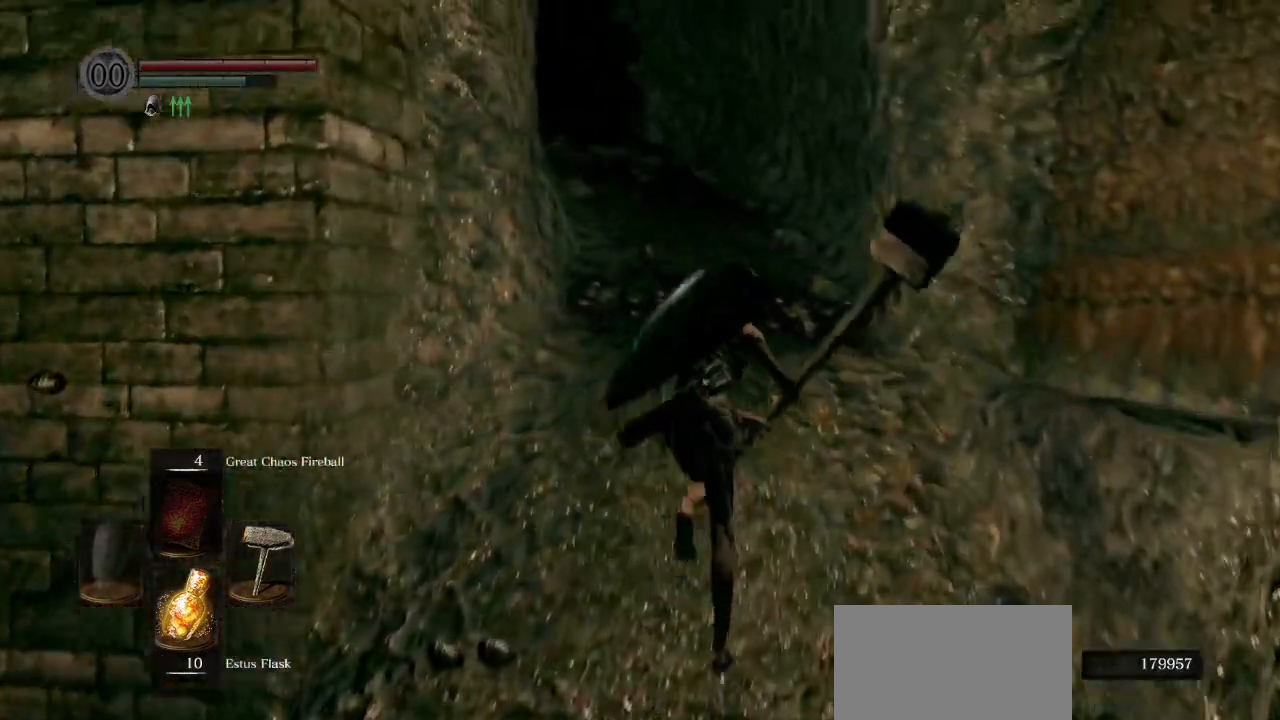
Gameplay with a controller (PlayStation layout); each line is a JSON object with the inputs held at the frame after it. "events" lists button and stick changes between this image and that frame as [ms after this image, input, new state], when the widget could be followed in between.
{"buttons": ["CIRCLE"], "left_stick": "up", "right_stick": "left", "events": [[133, "CIRCLE", "up"], [400, "CIRCLE", "down"], [433, "right_stick", "left"]]}
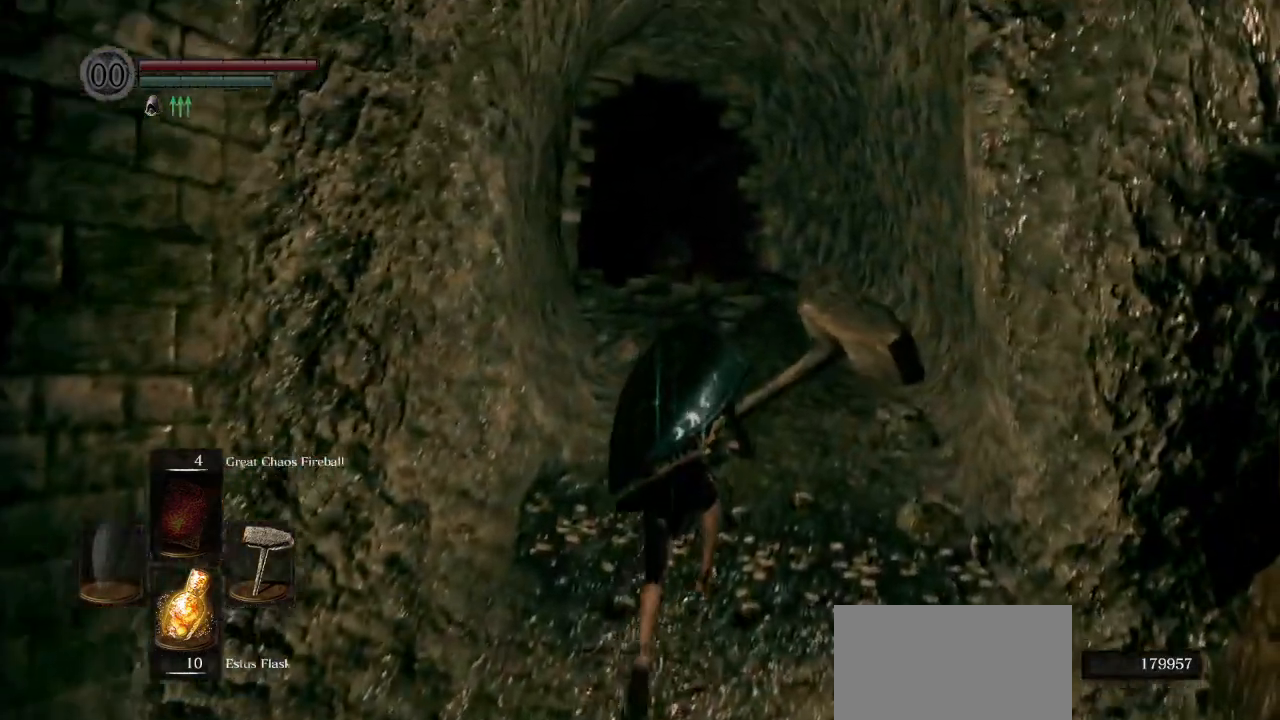
{"buttons": ["CIRCLE"], "left_stick": "up", "right_stick": "down-left", "events": [[500, "right_stick", "down-left"]]}
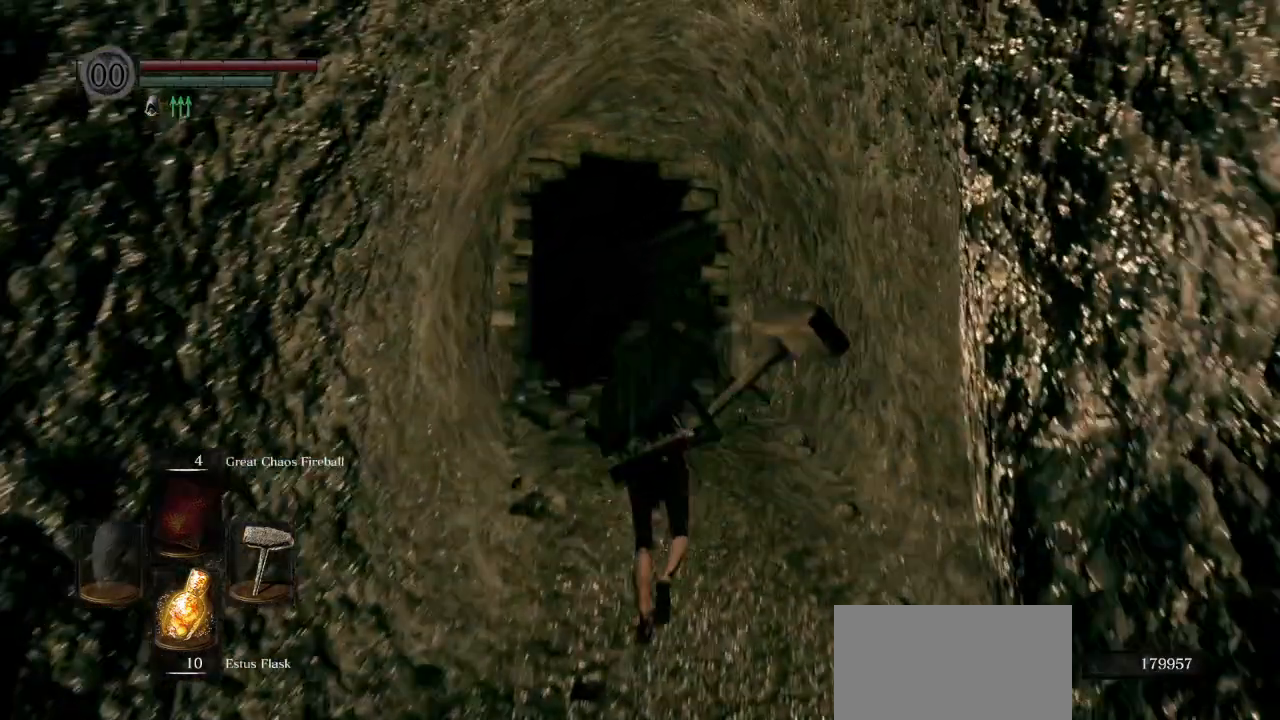
{"buttons": ["CIRCLE"], "left_stick": "up", "right_stick": "down-left", "events": [[217, "DPAD_LEFT", "down"], [333, "DPAD_LEFT", "up"]]}
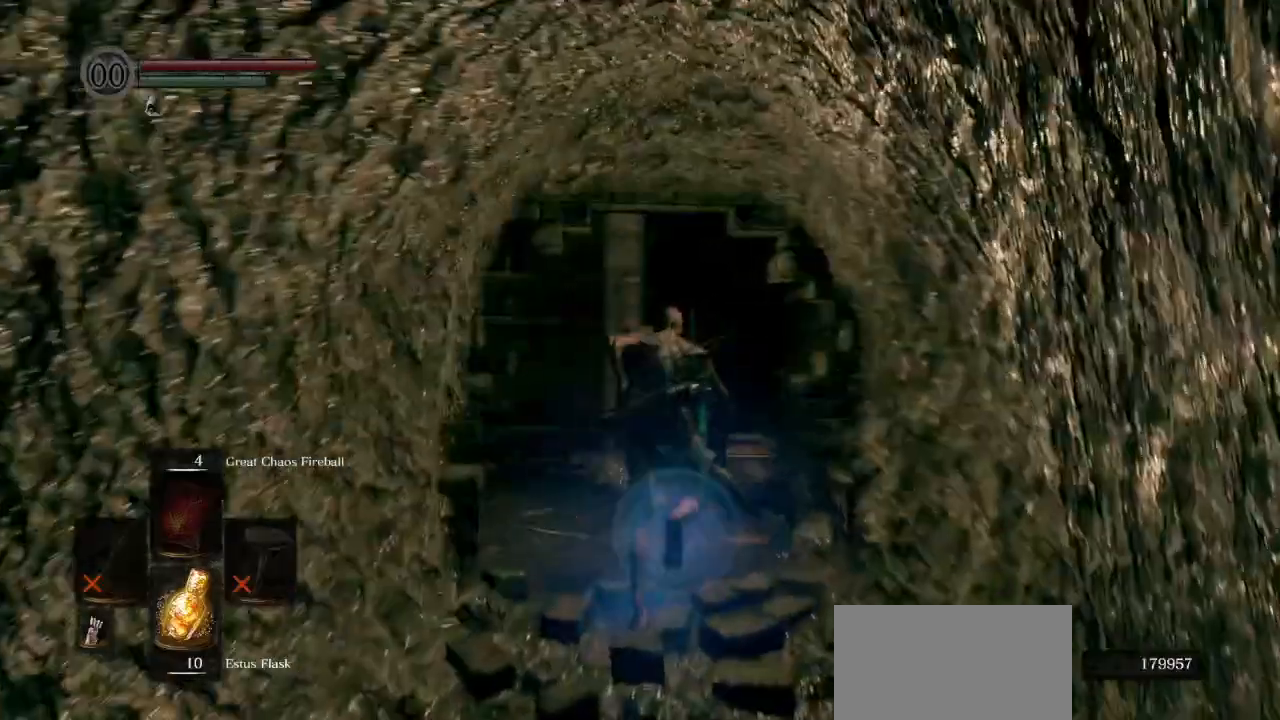
{"buttons": ["CIRCLE"], "left_stick": "up", "right_stick": "down-left", "events": [[300, "L1", "down"], [383, "L1", "up"]]}
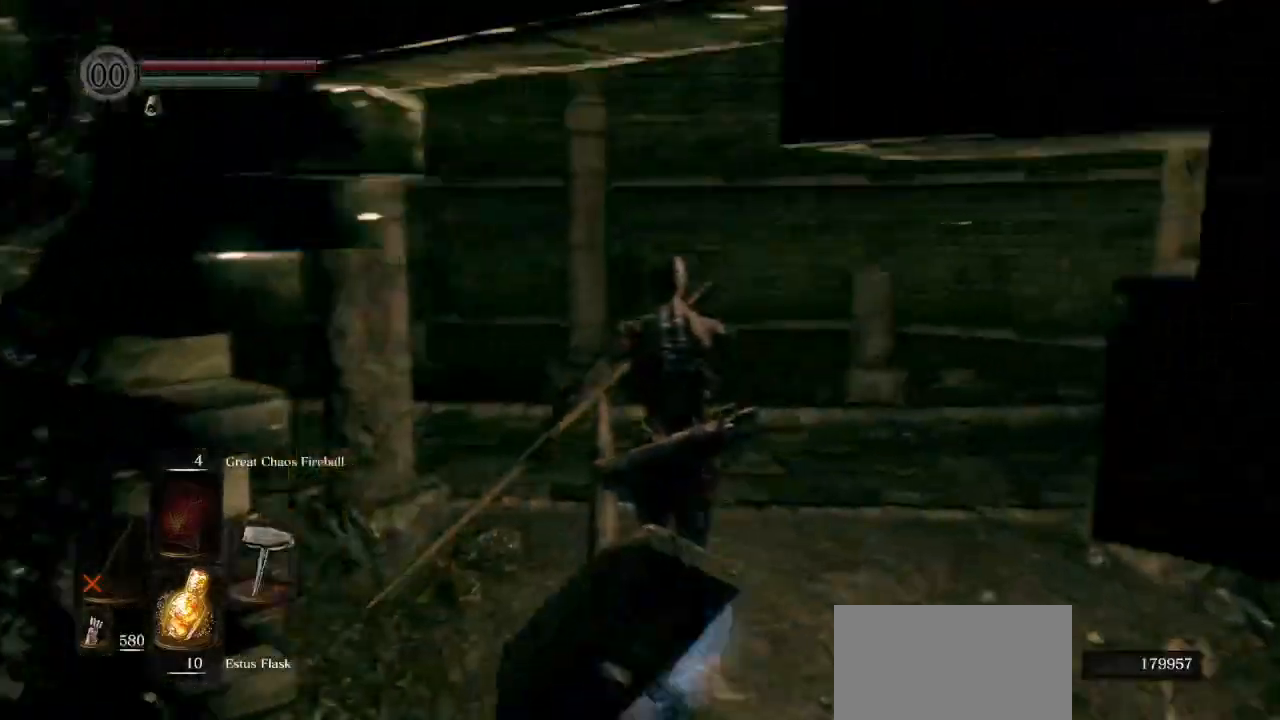
{"buttons": ["CIRCLE"], "left_stick": "up", "right_stick": "left", "events": [[317, "right_stick", "left"]]}
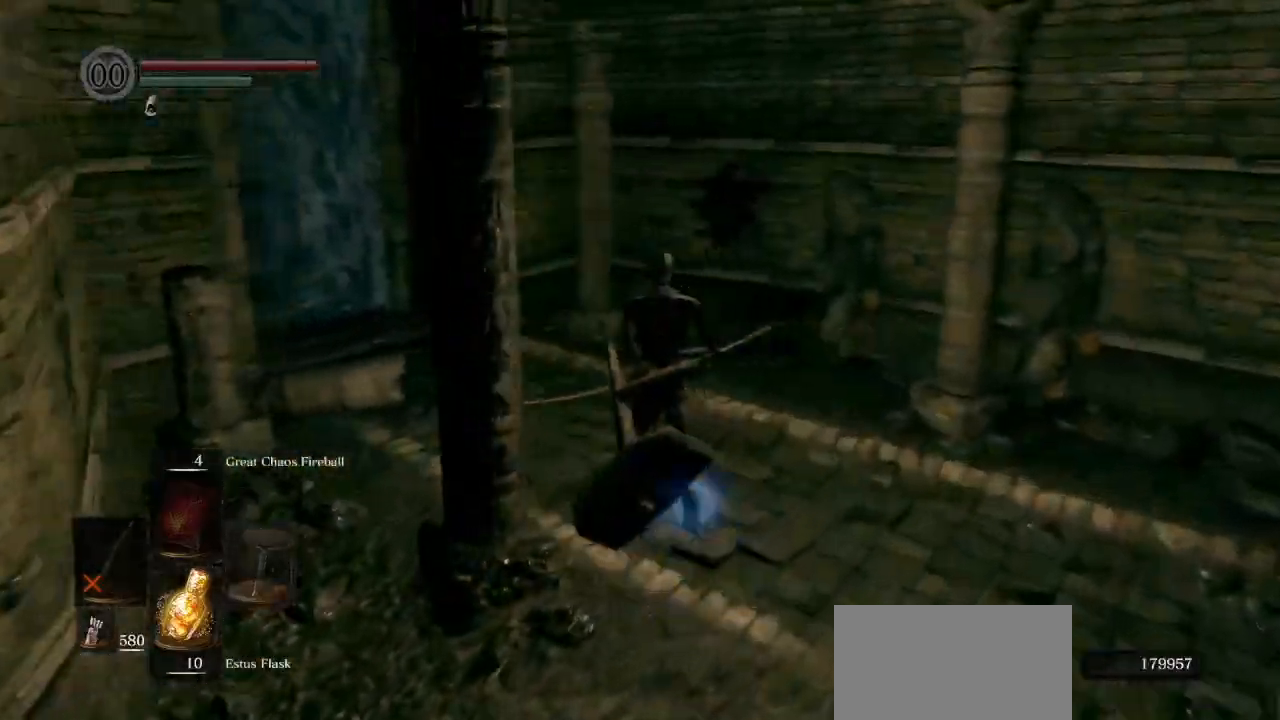
{"buttons": ["CIRCLE"], "left_stick": "up", "right_stick": "left", "events": []}
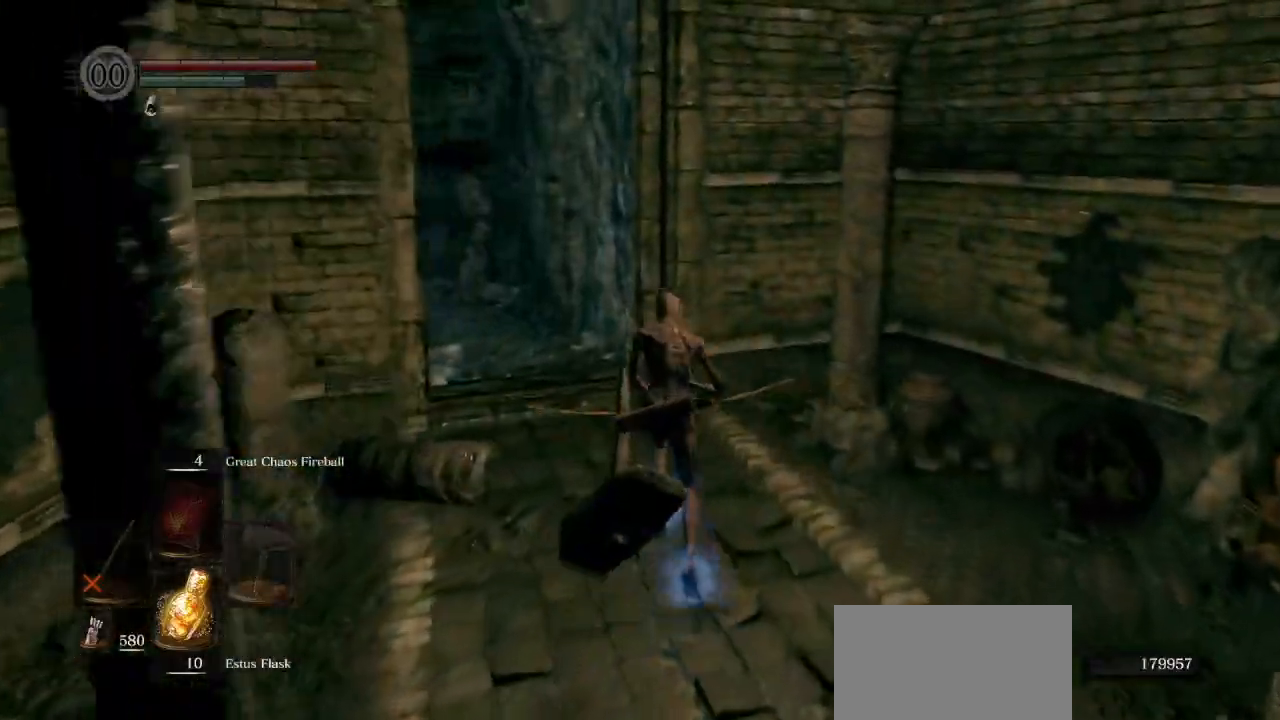
{"buttons": ["CIRCLE"], "left_stick": "up", "right_stick": "left", "events": []}
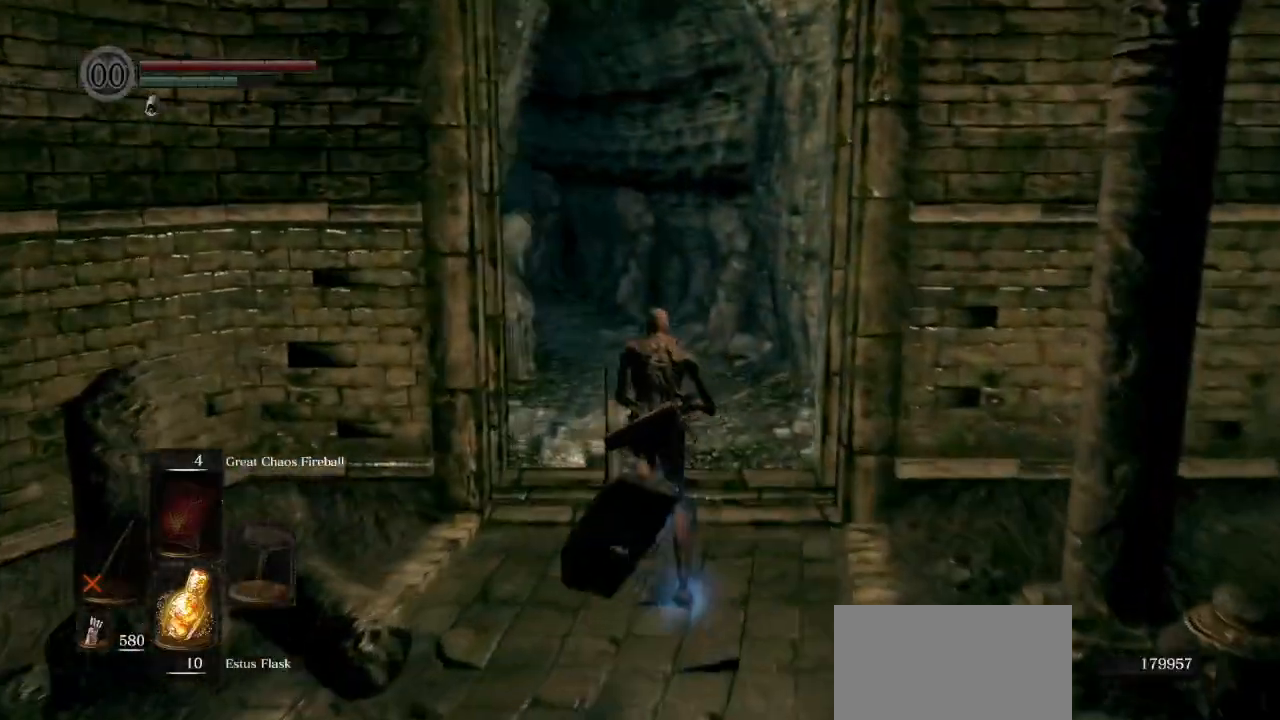
{"buttons": ["CIRCLE"], "left_stick": "up", "right_stick": "left", "events": []}
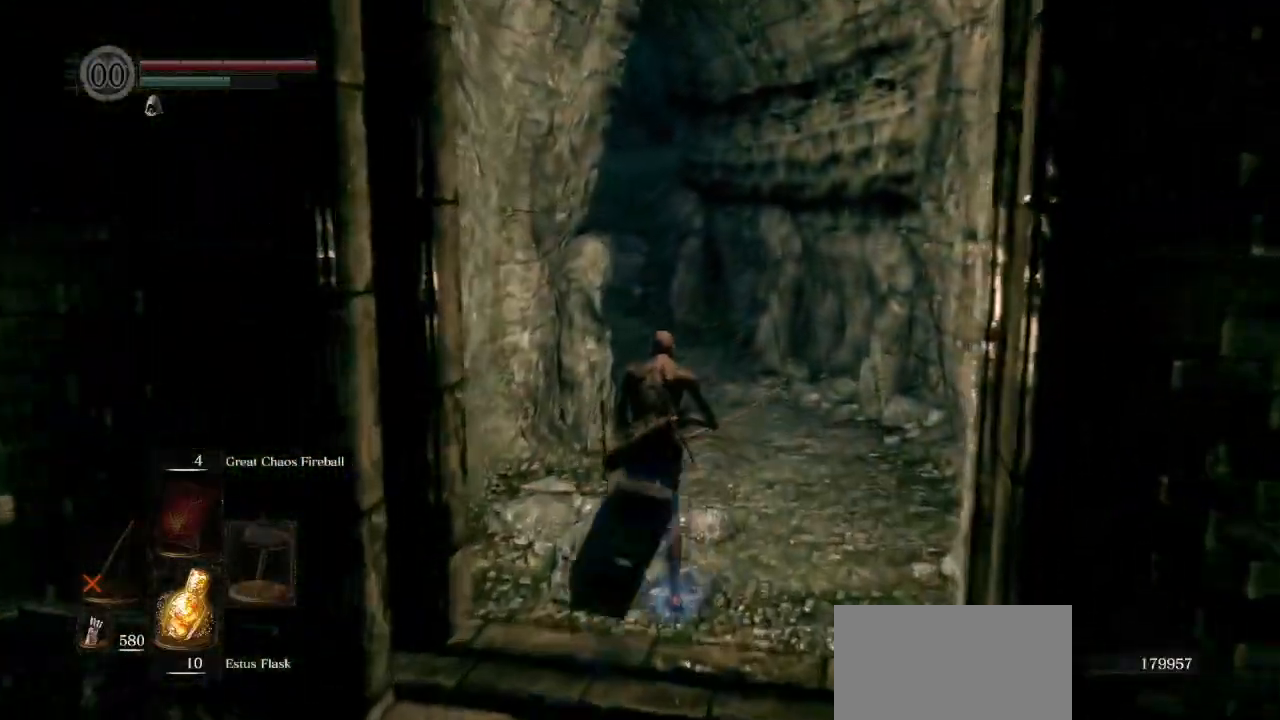
{"buttons": ["CIRCLE"], "left_stick": "up", "right_stick": "left"}
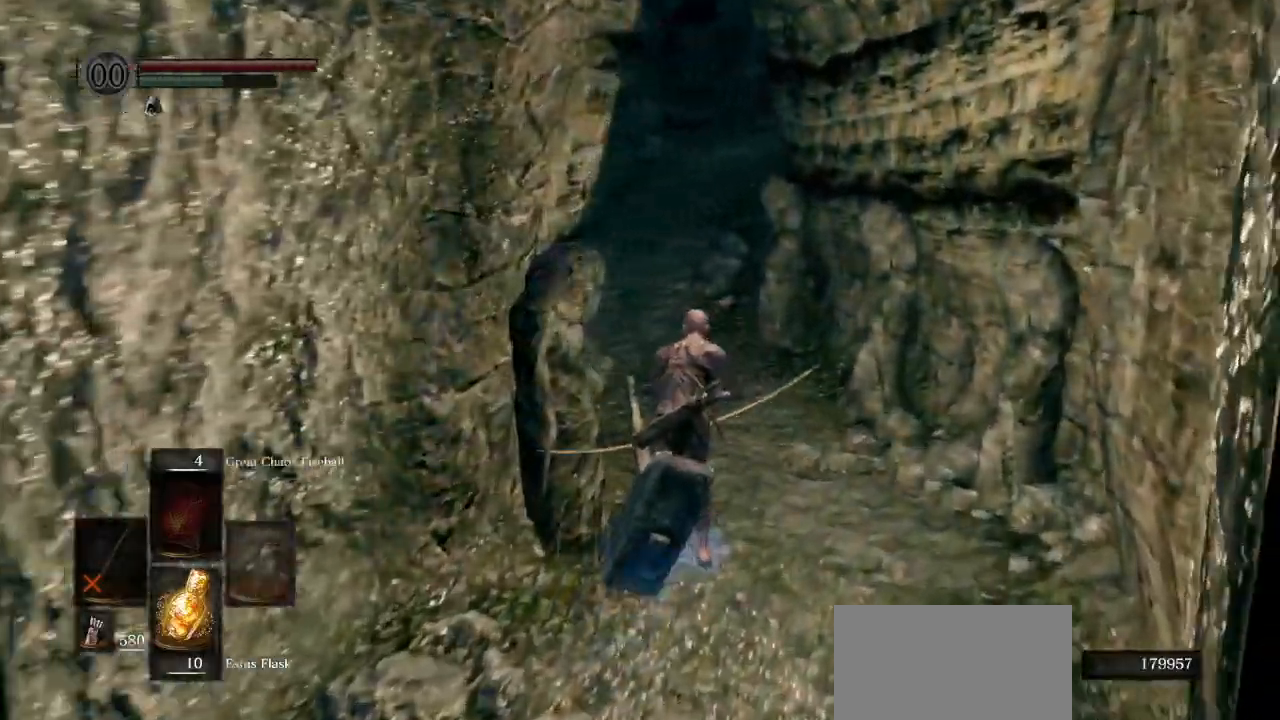
{"buttons": ["CIRCLE"], "left_stick": "up", "right_stick": "left", "events": []}
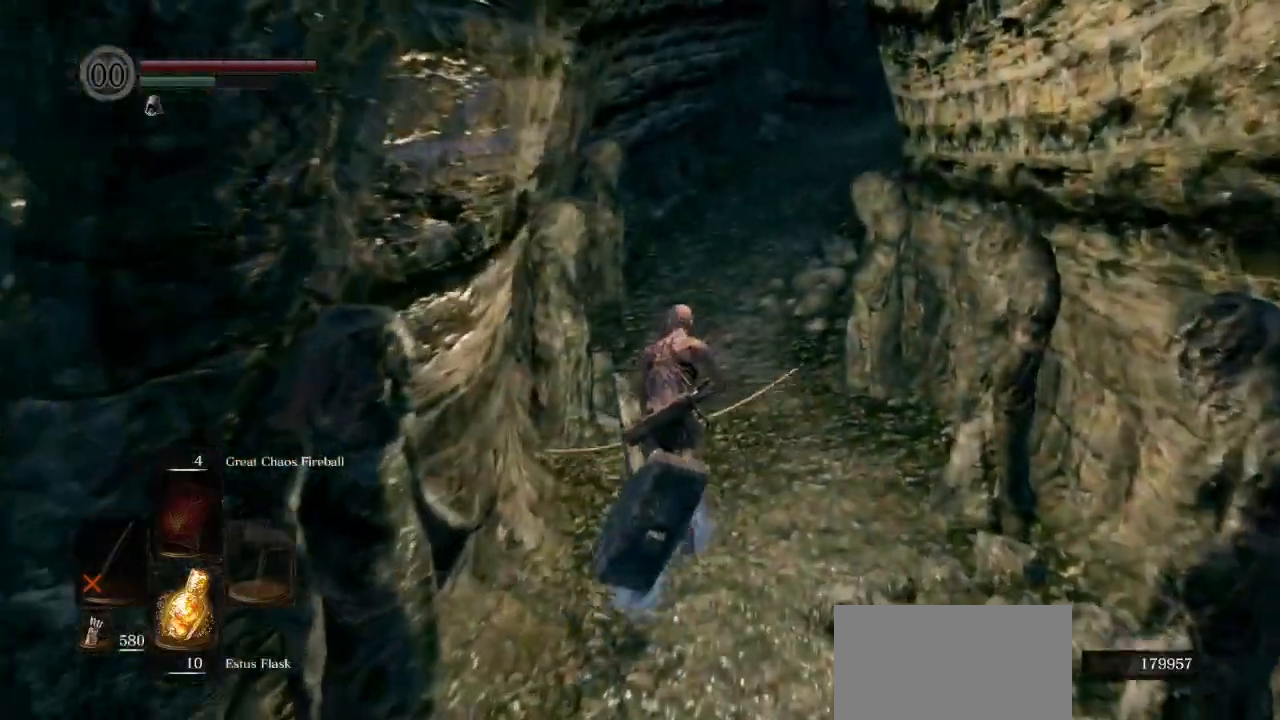
{"buttons": ["CIRCLE"], "left_stick": "up", "right_stick": "center", "events": [[467, "right_stick", "center"]]}
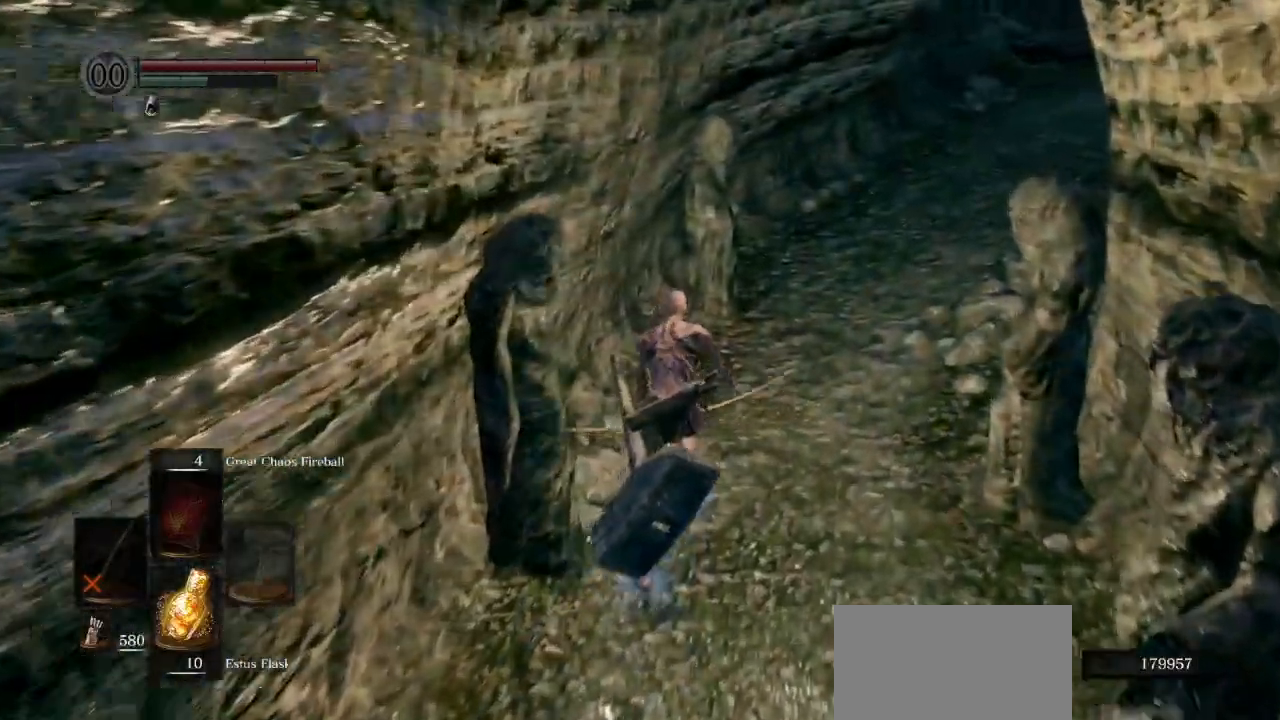
{"buttons": ["CIRCLE"], "left_stick": "up", "right_stick": "center", "events": []}